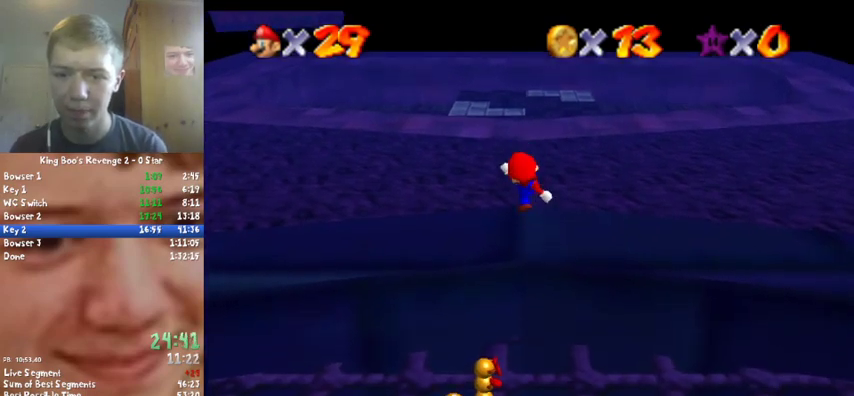
Gameplay with a controller (Nintendo layout); each line is a JSON object with the inputs held at the frame after it. "events" lists button and stick changes between this image and that frame as [ms after this image, input, new state], when the widget could be followed in between. Not read: L3 R3.
{"buttons": [], "left_stick": "up", "events": [[200, "left_stick", "up-left"], [333, "left_stick", "up"]]}
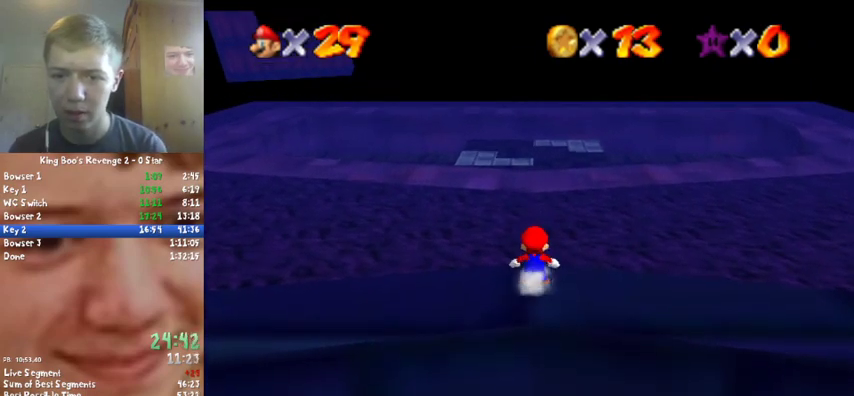
{"buttons": ["Z"], "left_stick": "up-left", "events": [[33, "Z", "down"], [67, "A", "down"], [200, "A", "up"], [400, "left_stick", "up-left"]]}
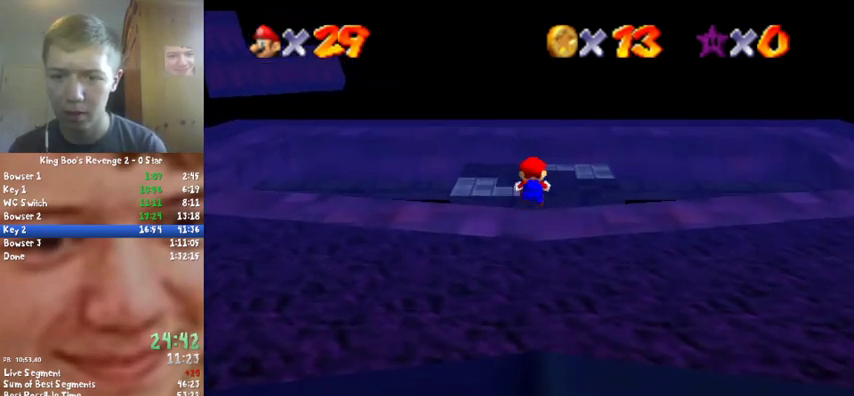
{"buttons": ["Z"], "left_stick": "up", "events": [[33, "left_stick", "up"], [100, "left_stick", "center"], [433, "left_stick", "up"]]}
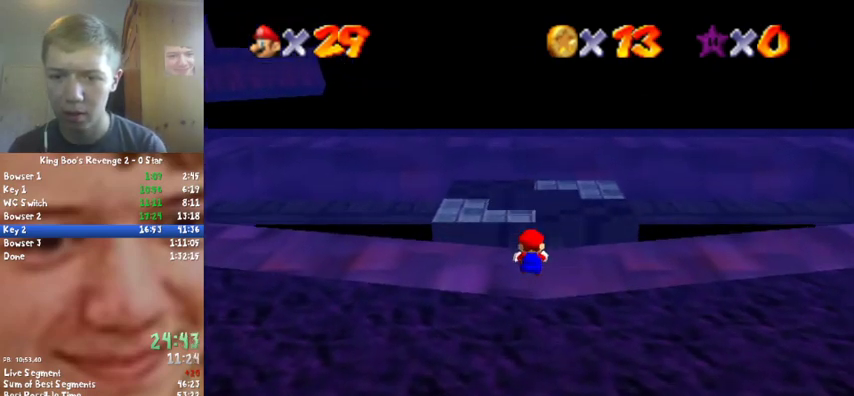
{"buttons": ["Z"], "left_stick": "down", "events": [[200, "left_stick", "center"], [400, "left_stick", "down-right"], [500, "left_stick", "down"]]}
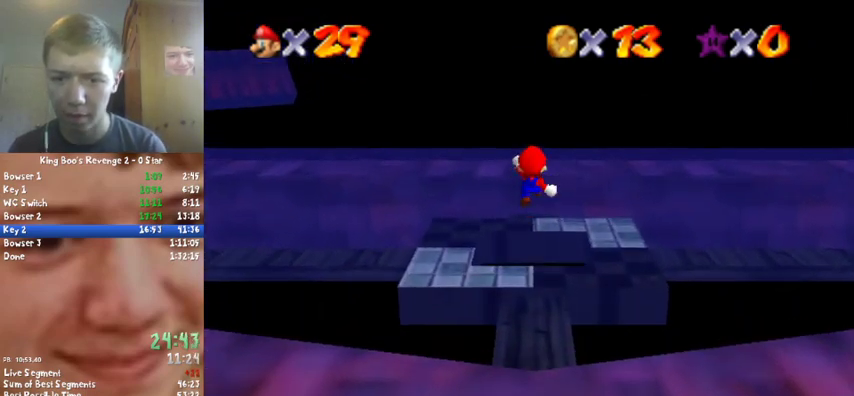
{"buttons": [], "left_stick": "center", "events": [[67, "left_stick", "center"], [400, "Z", "up"]]}
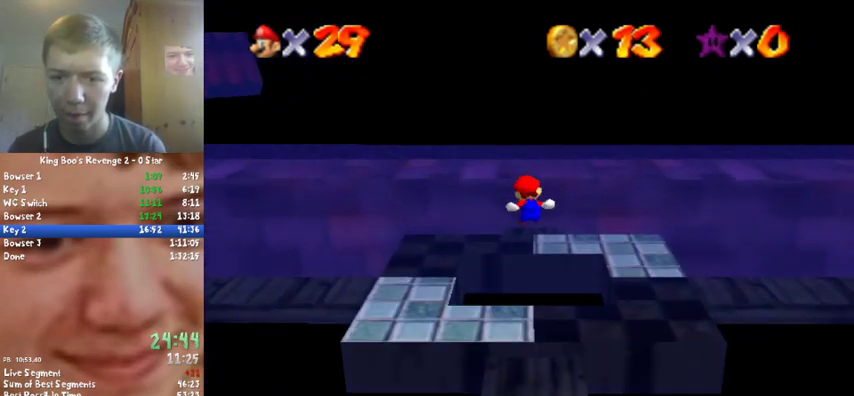
{"buttons": ["Z"], "left_stick": "center", "events": [[100, "left_stick", "up"], [433, "Z", "down"], [433, "left_stick", "center"]]}
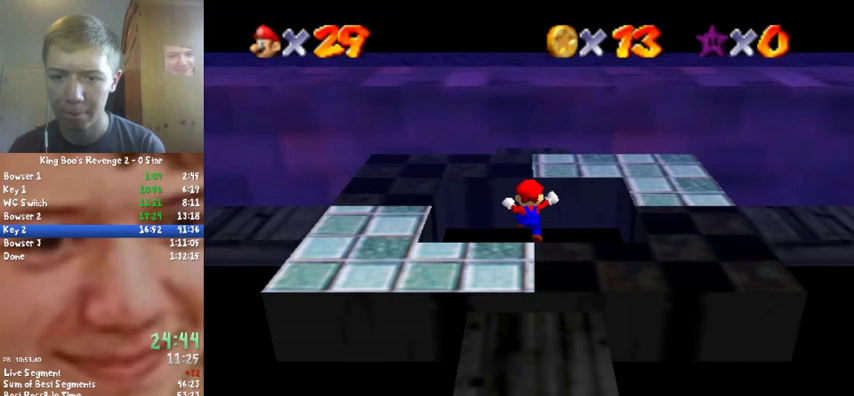
{"buttons": [], "left_stick": "center", "events": [[67, "Z", "up"]]}
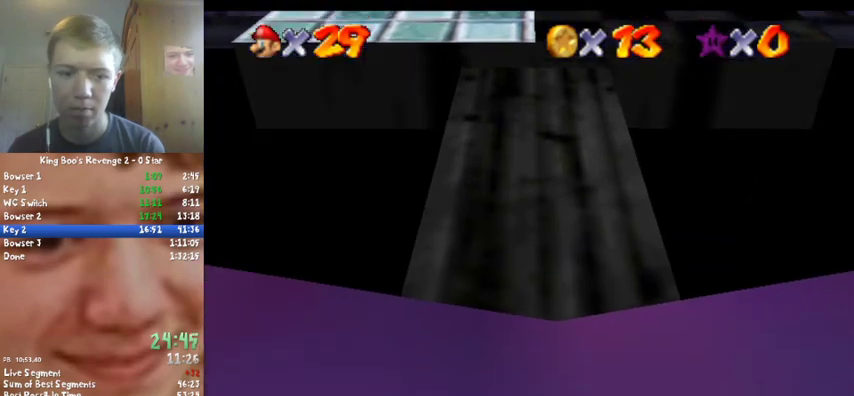
{"buttons": [], "left_stick": "down", "events": [[200, "left_stick", "left"], [300, "left_stick", "up-left"], [433, "left_stick", "down"]]}
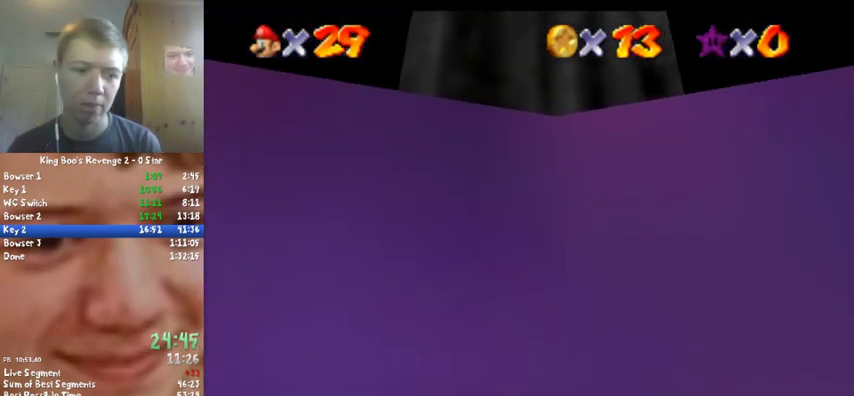
{"buttons": [], "left_stick": "center", "events": [[100, "left_stick", "center"]]}